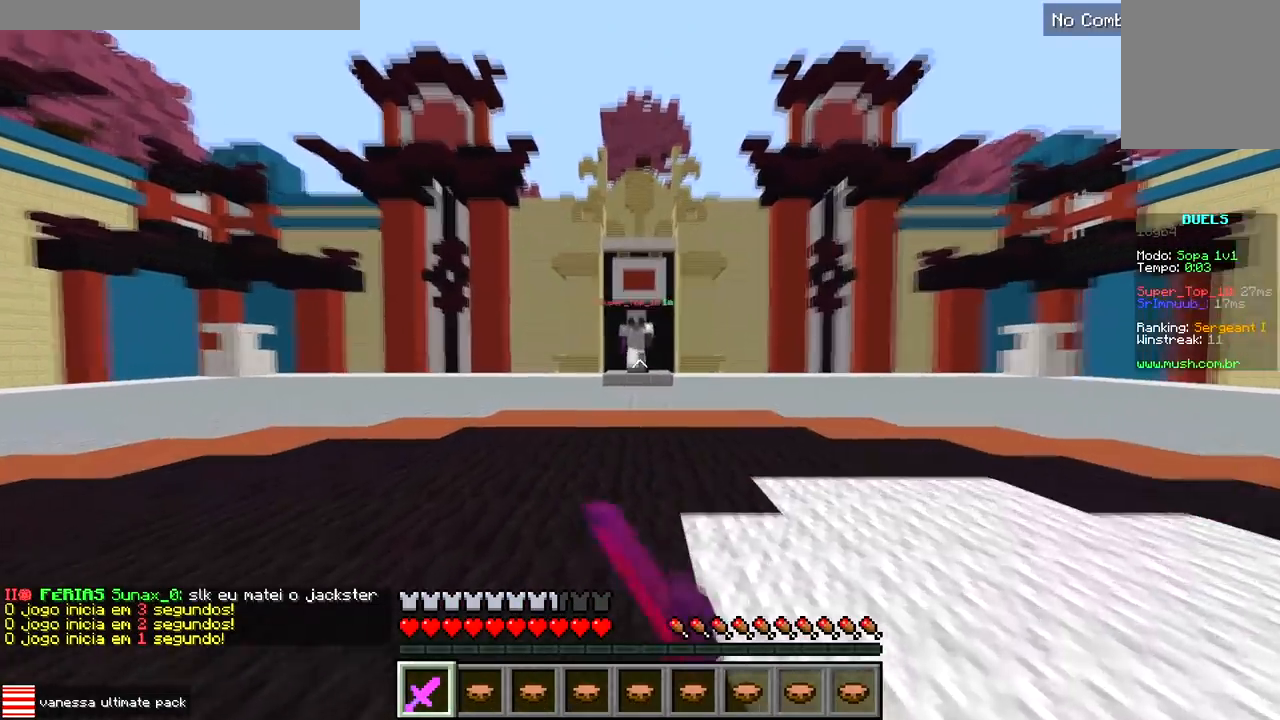
Gameplay with keyboard; each line is a JSON object with the keys held at the frame after it. "events" lists presses ("down") and releases ("up") of "a", "d", "s" and "w" between this image and that frame as [ms after this image, input, new state], when the widget could be followed in between. No other keys are recorded. Mouse input is not recorded.
{"keys": ["d", "w"], "events": [[17, "a", "down"], [33, "d", "up"], [183, "d", "down"], [217, "a", "up"], [333, "w", "down"]]}
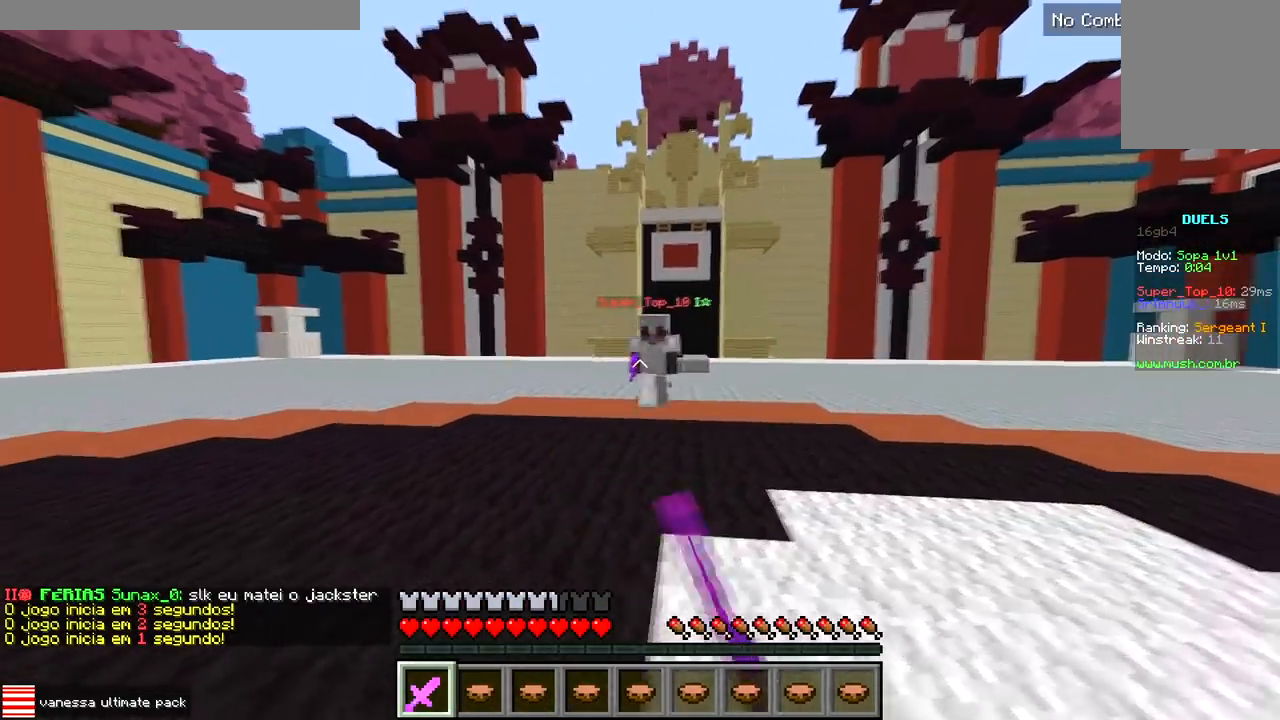
{"keys": ["d", "w"], "events": []}
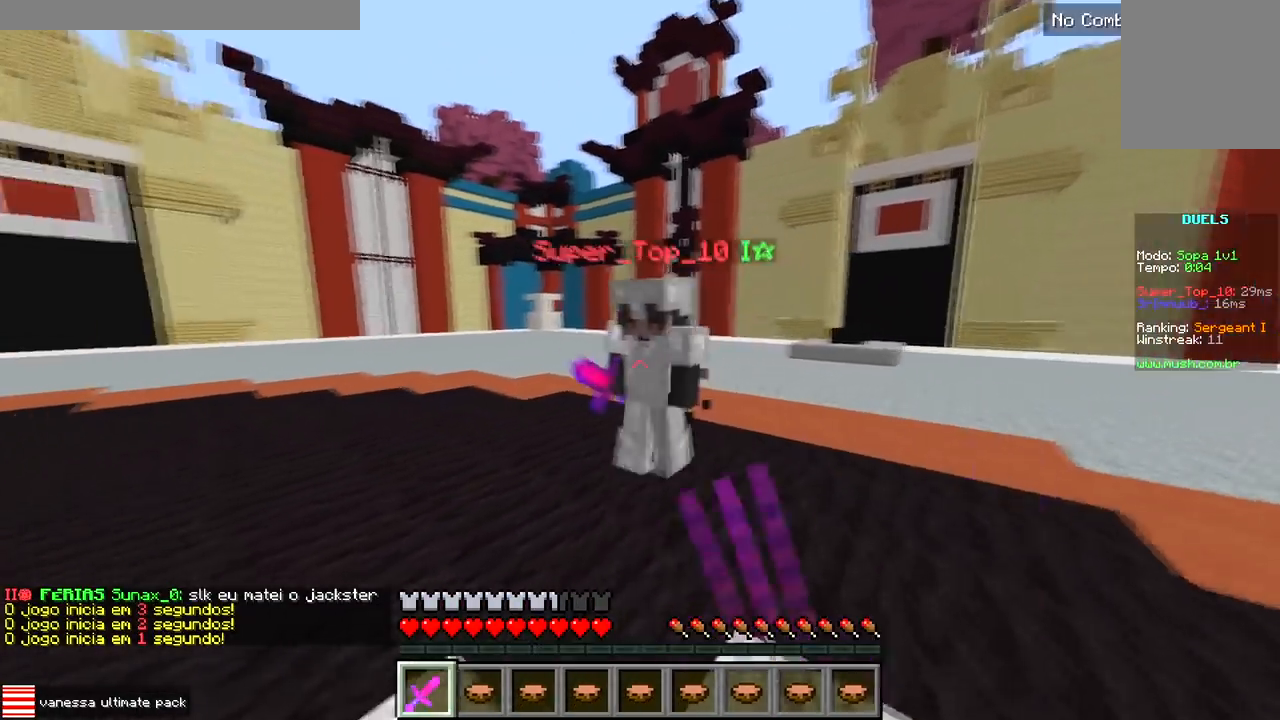
{"keys": ["w"], "events": [[83, "w", "up"], [183, "w", "down"], [317, "d", "up"]]}
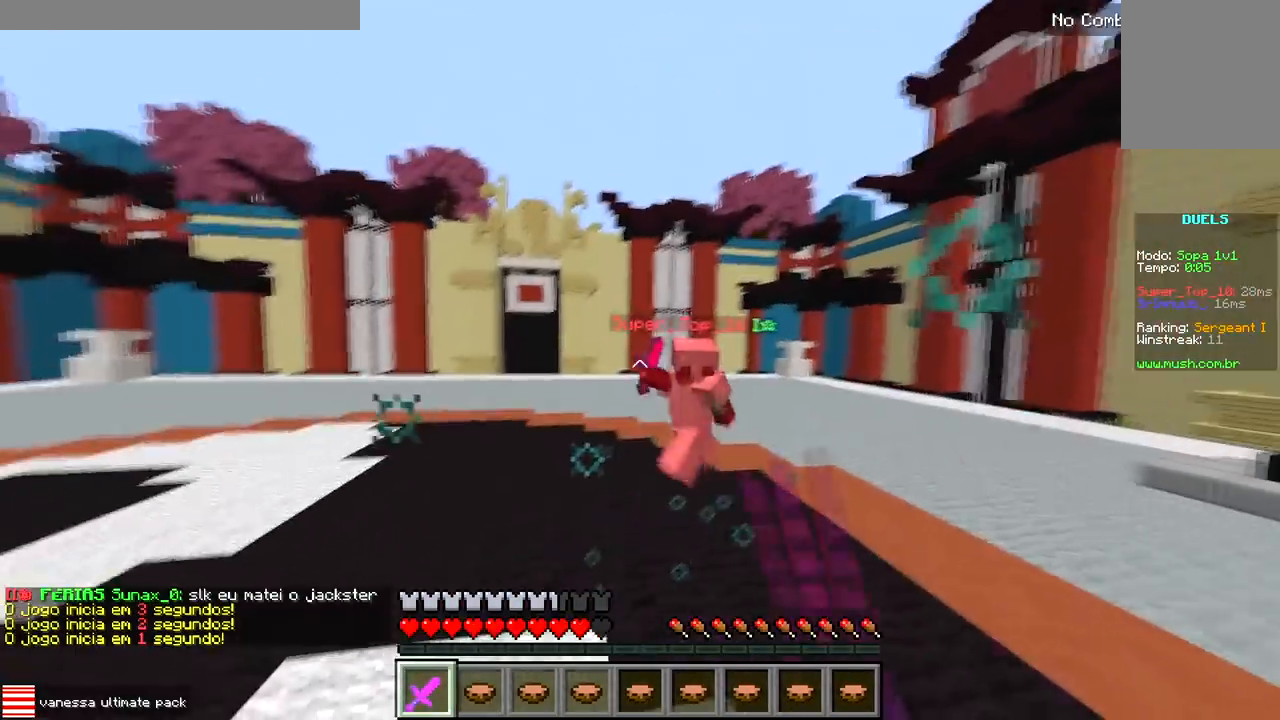
{"keys": ["a", "d"], "events": [[150, "w", "up"], [200, "a", "down"], [383, "d", "down"], [400, "a", "up"], [483, "a", "down"]]}
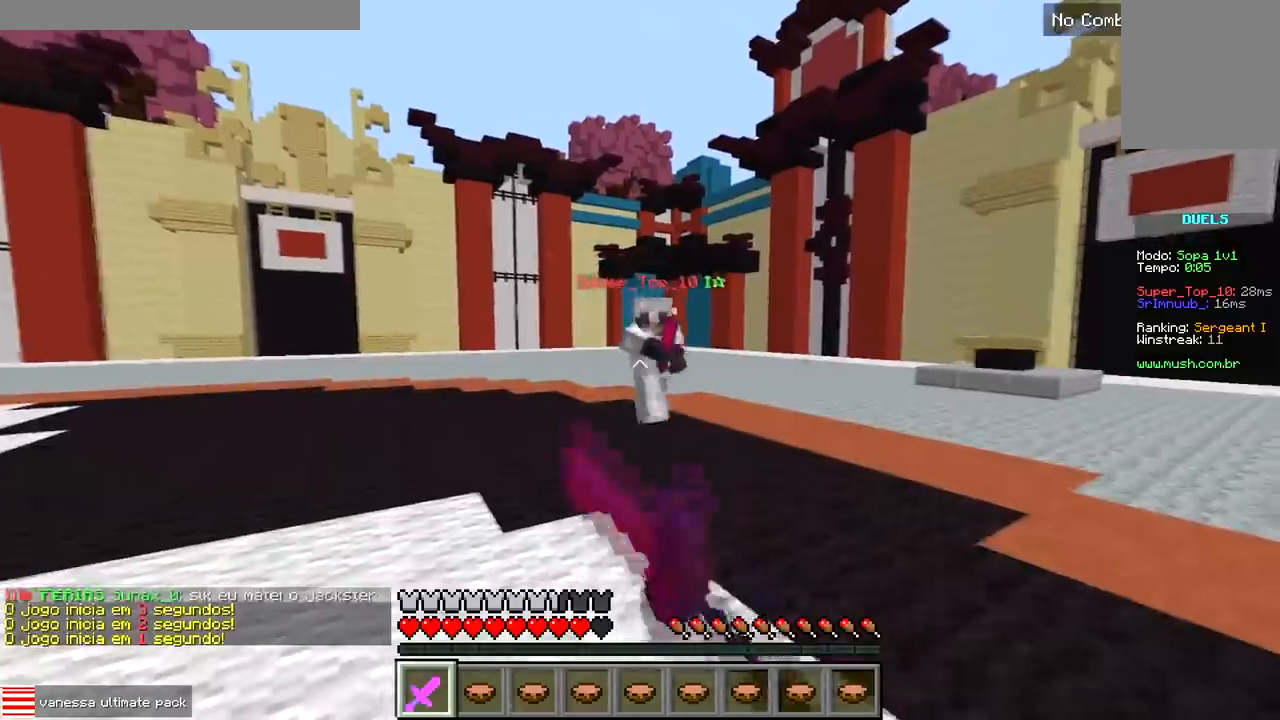
{"keys": ["a", "w"], "events": [[67, "d", "up"], [133, "w", "down"]]}
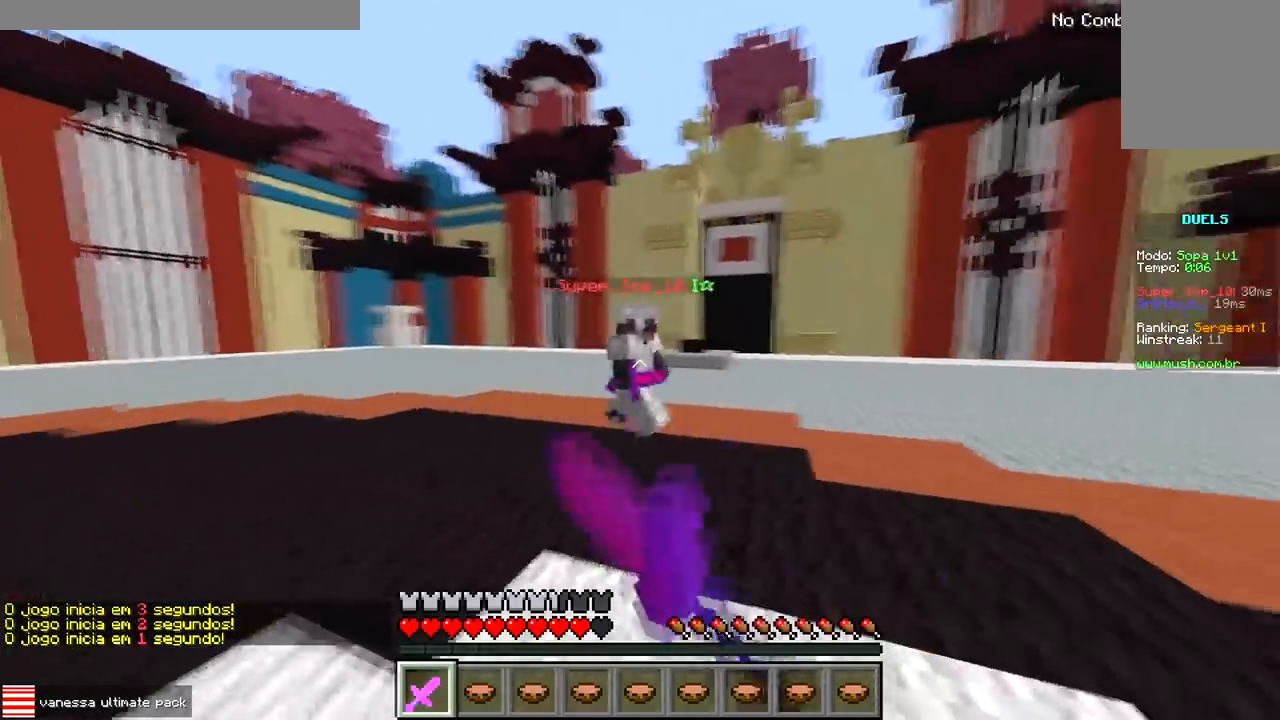
{"keys": ["a", "w"], "events": []}
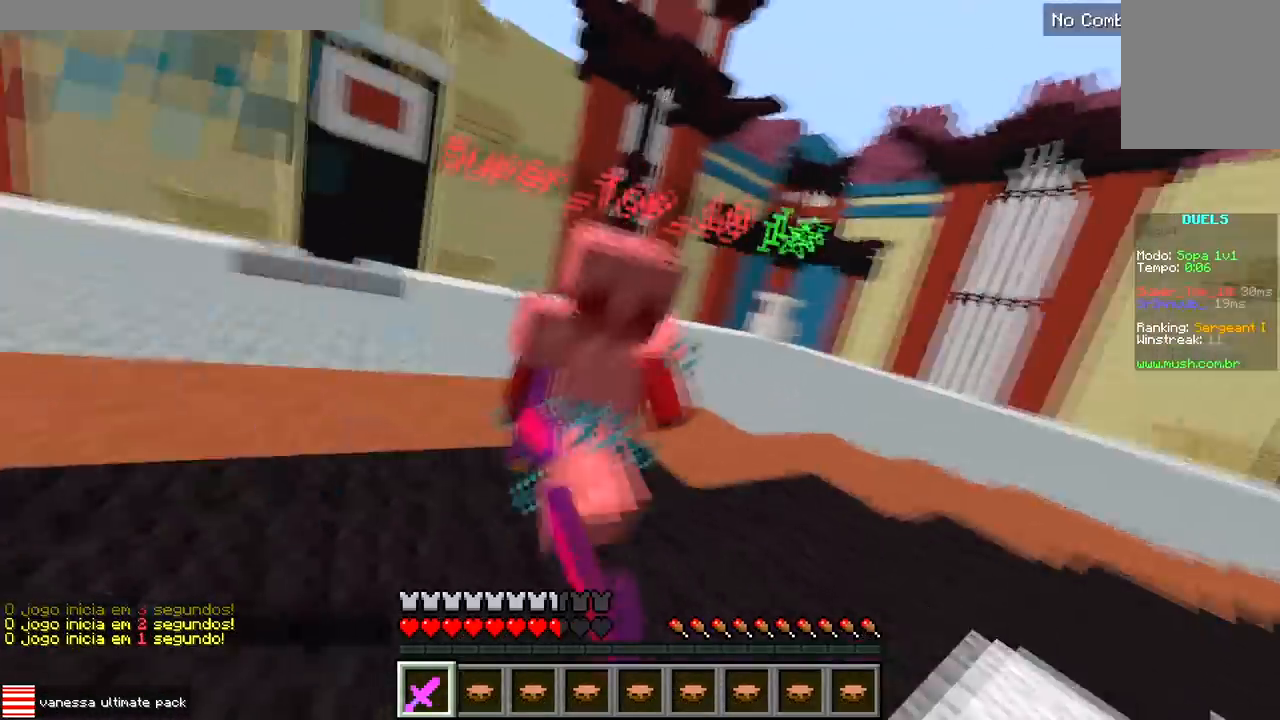
{"keys": ["d", "w"], "events": [[83, "d", "down"], [133, "a", "up"], [283, "d", "up"], [483, "d", "down"]]}
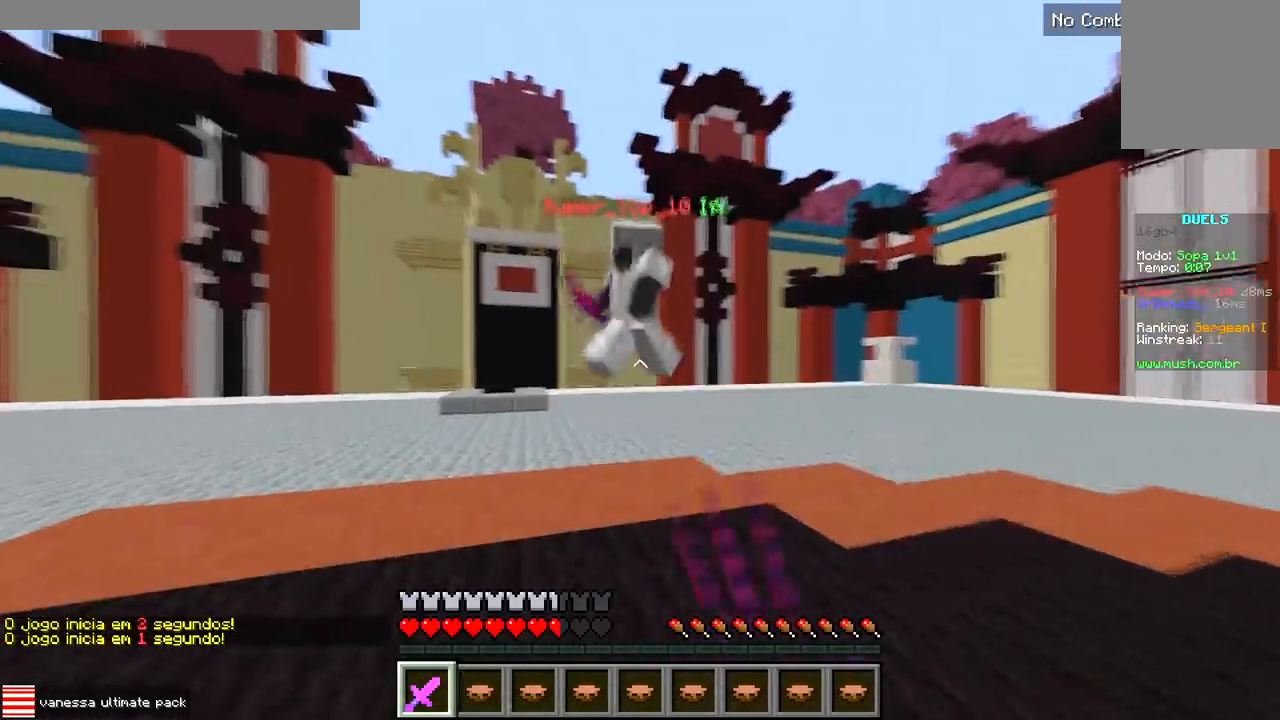
{"keys": ["d", "w"], "events": [[17, "w", "up"], [100, "w", "down"]]}
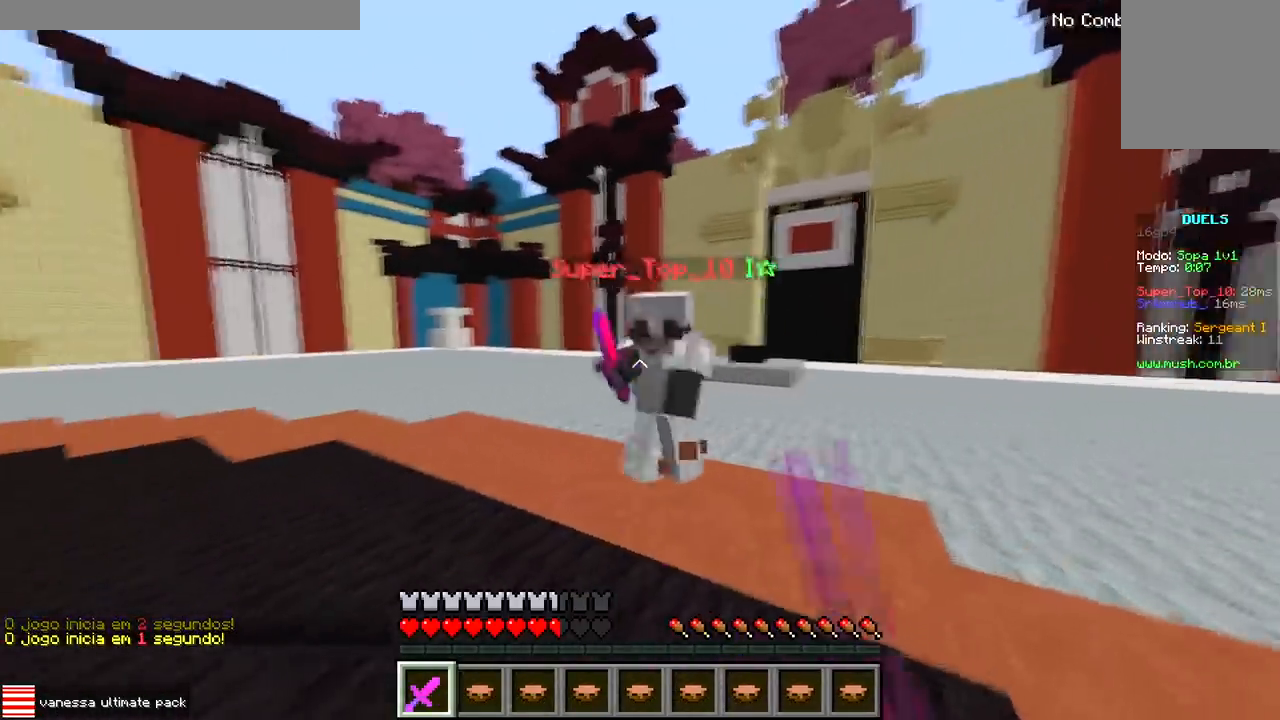
{"keys": ["d", "w"], "events": [[233, "a", "down"], [233, "d", "up"], [383, "a", "up"], [383, "d", "down"]]}
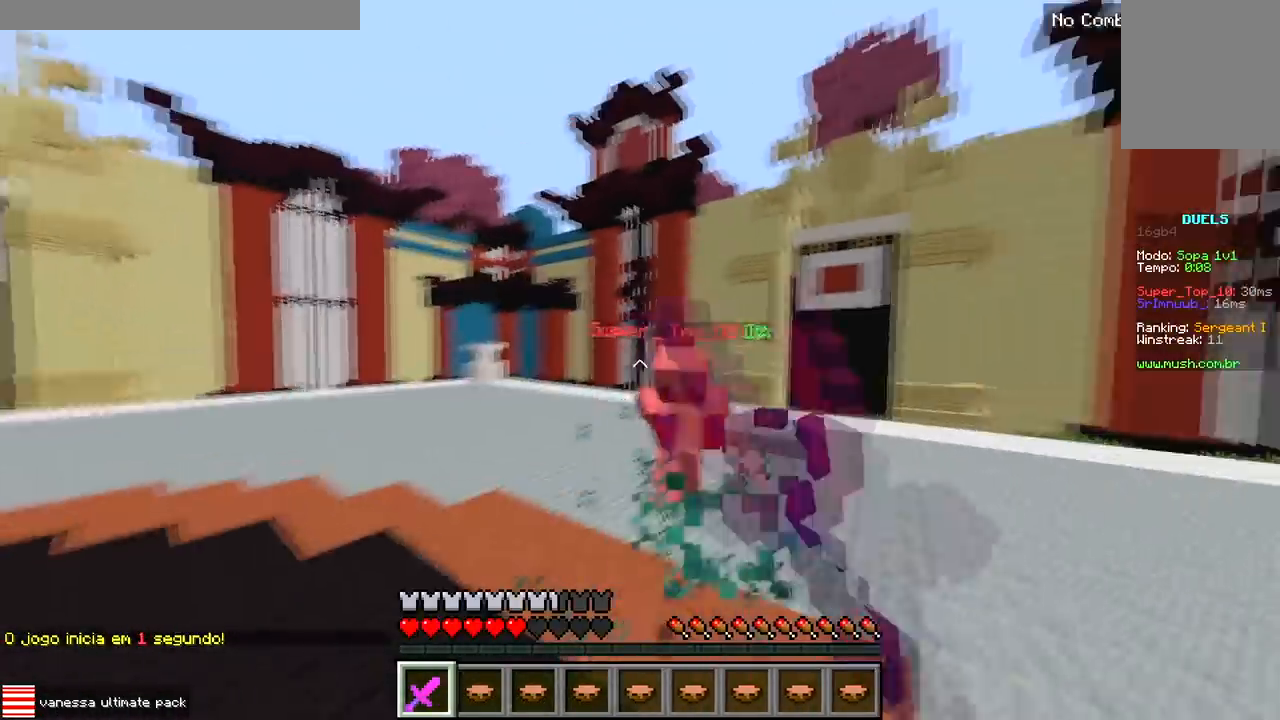
{"keys": ["d"], "events": [[50, "d", "up"], [183, "d", "down"], [233, "w", "up"]]}
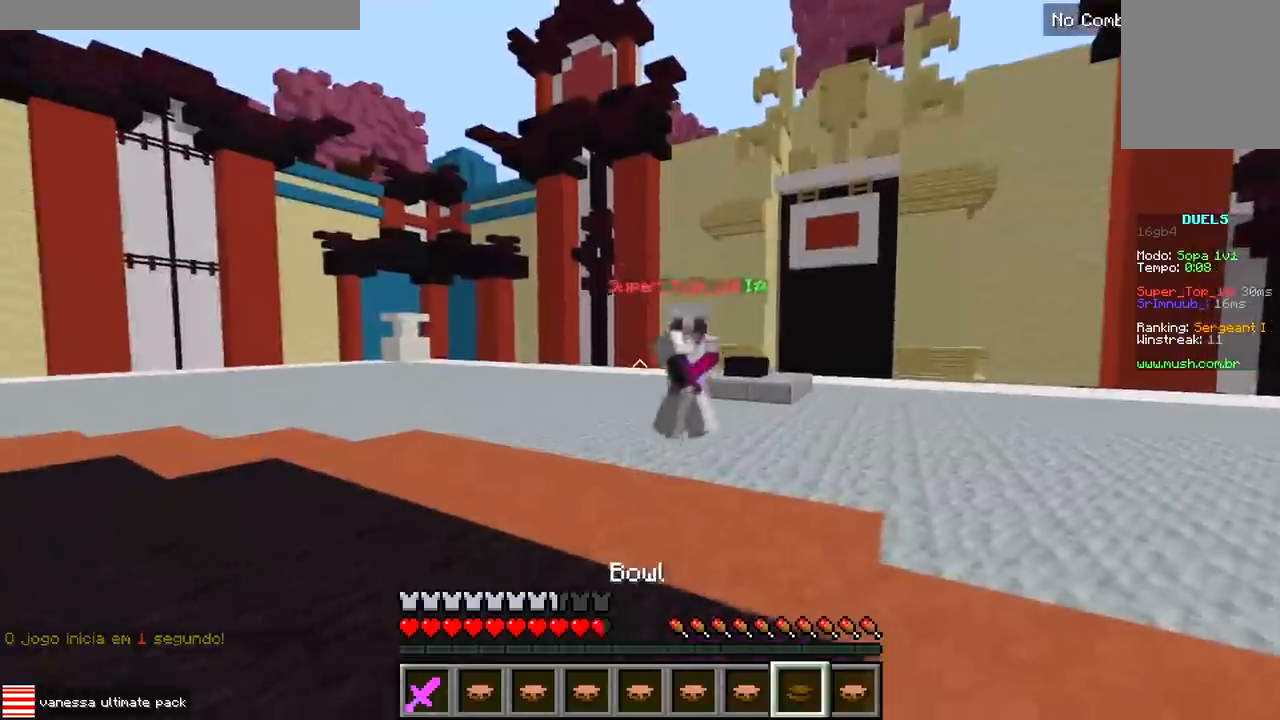
{"keys": ["d", "w"], "events": [[17, "w", "down"]]}
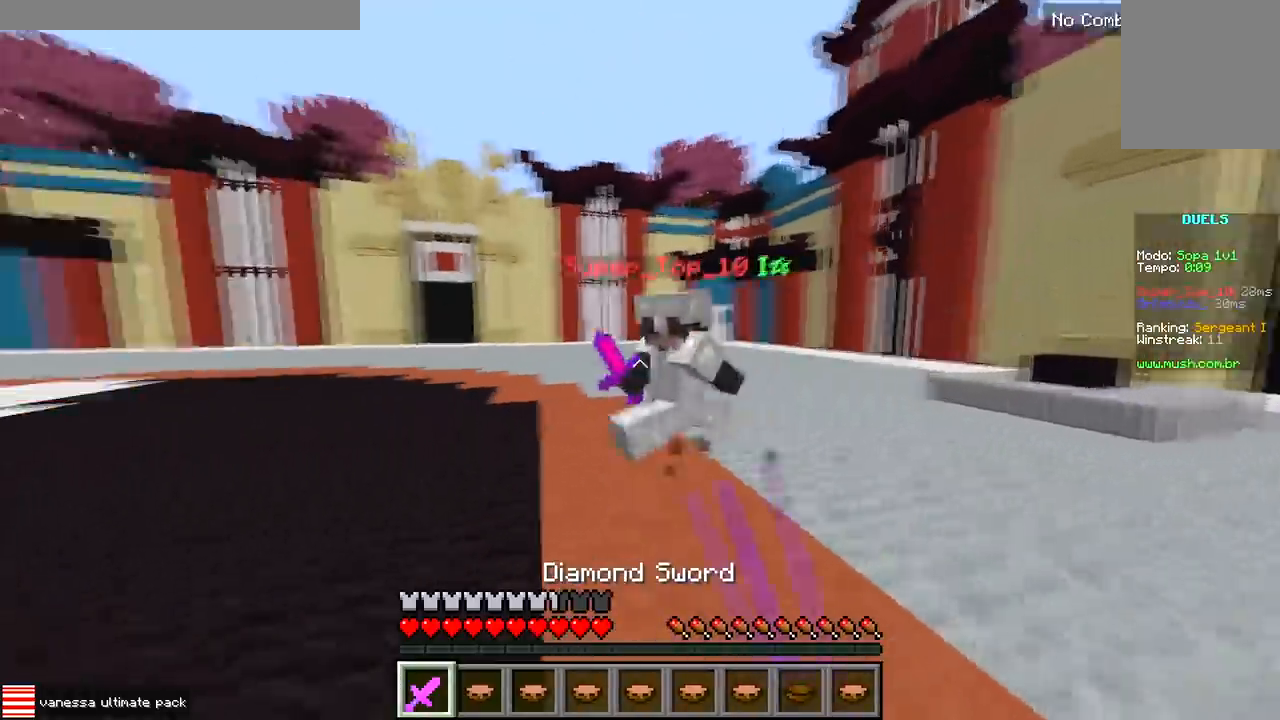
{"keys": ["w"], "events": [[50, "d", "up"], [100, "a", "down"], [400, "a", "up"]]}
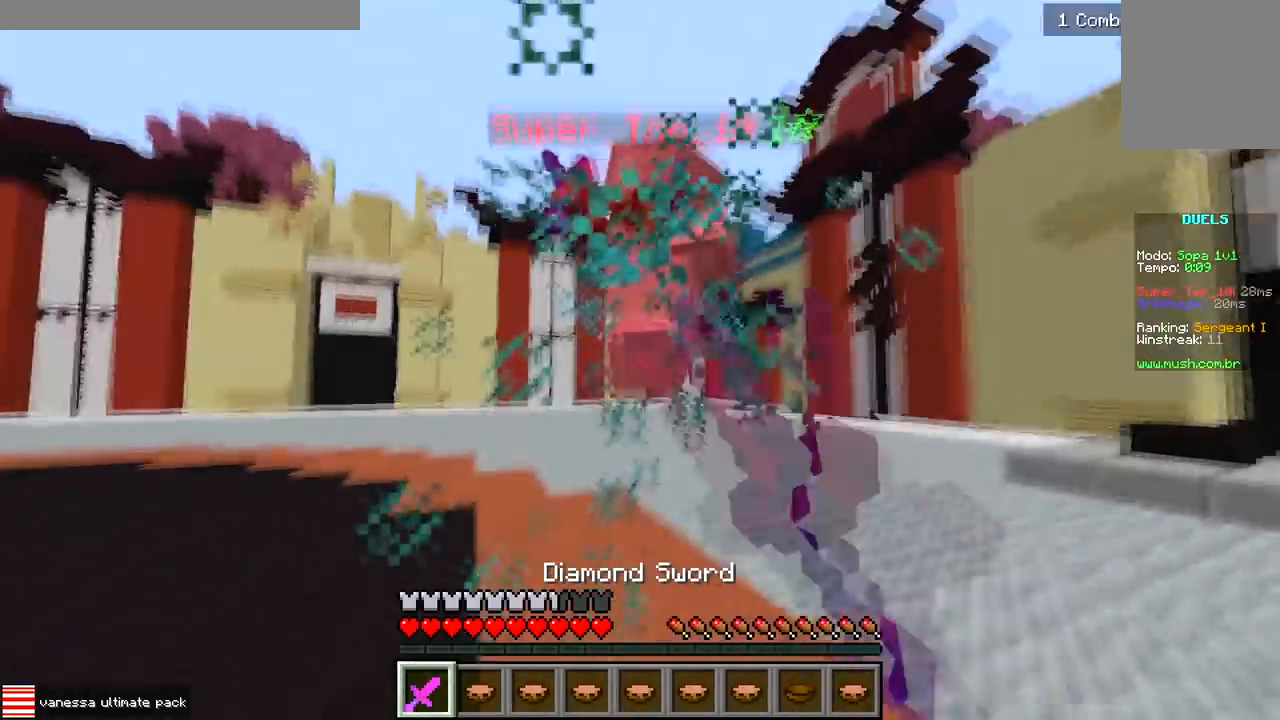
{"keys": ["w"], "events": []}
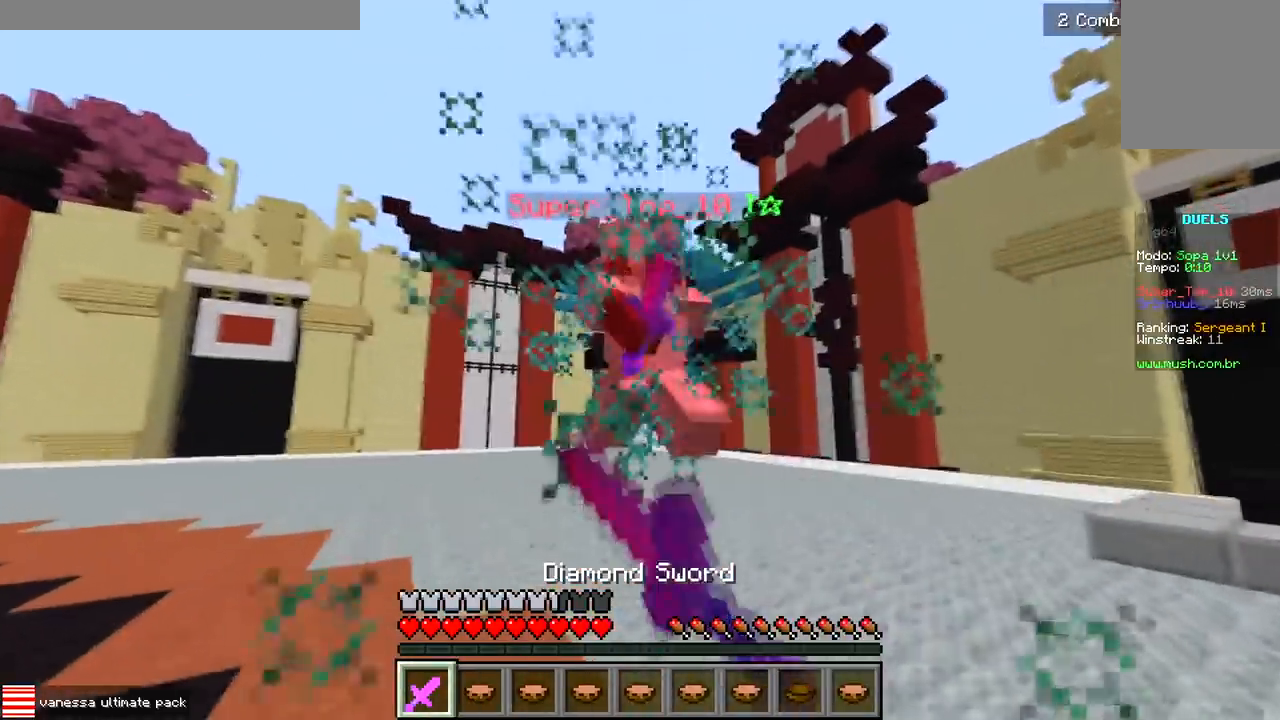
{"keys": ["w"], "events": []}
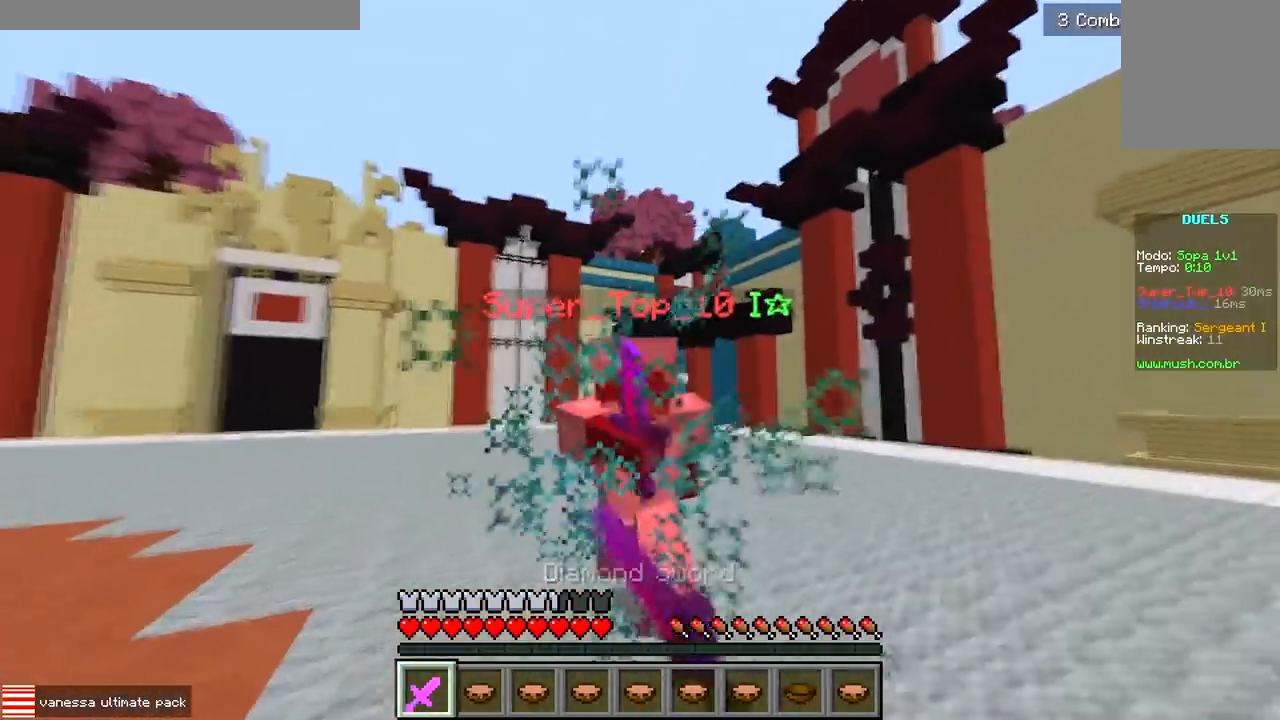
{"keys": ["w"], "events": [[133, "a", "down"], [450, "a", "up"]]}
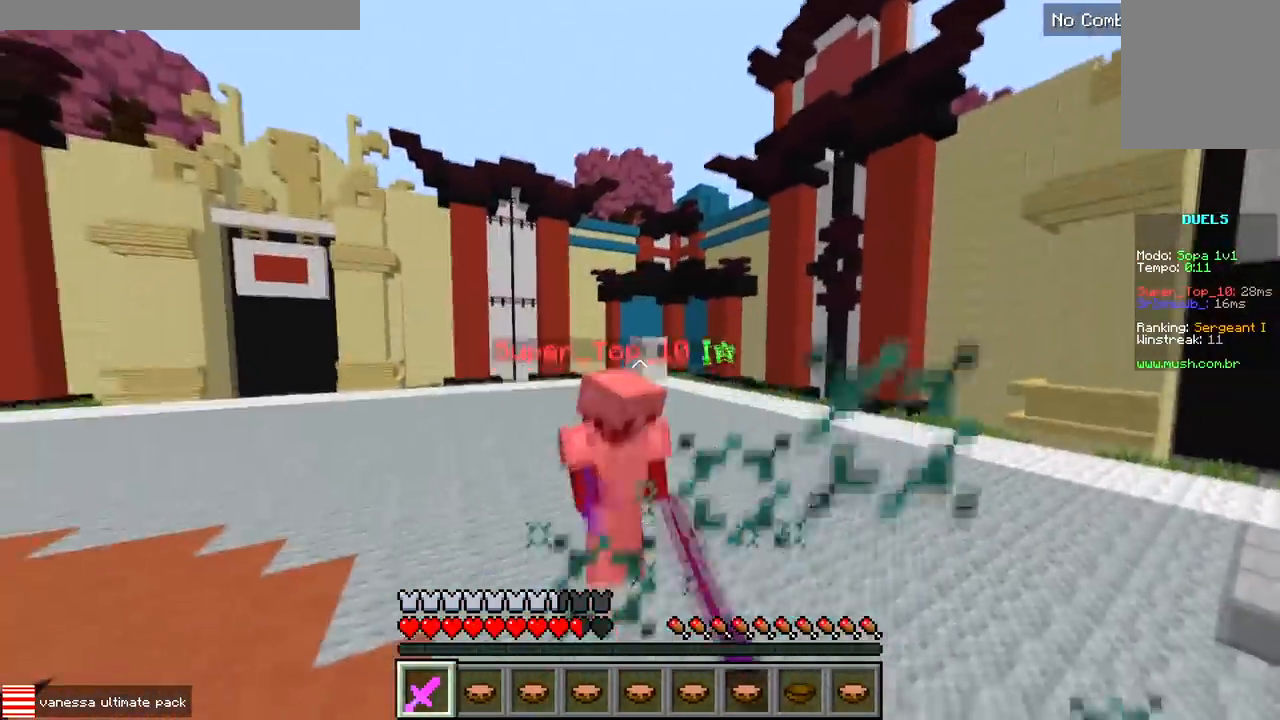
{"keys": ["w"], "events": []}
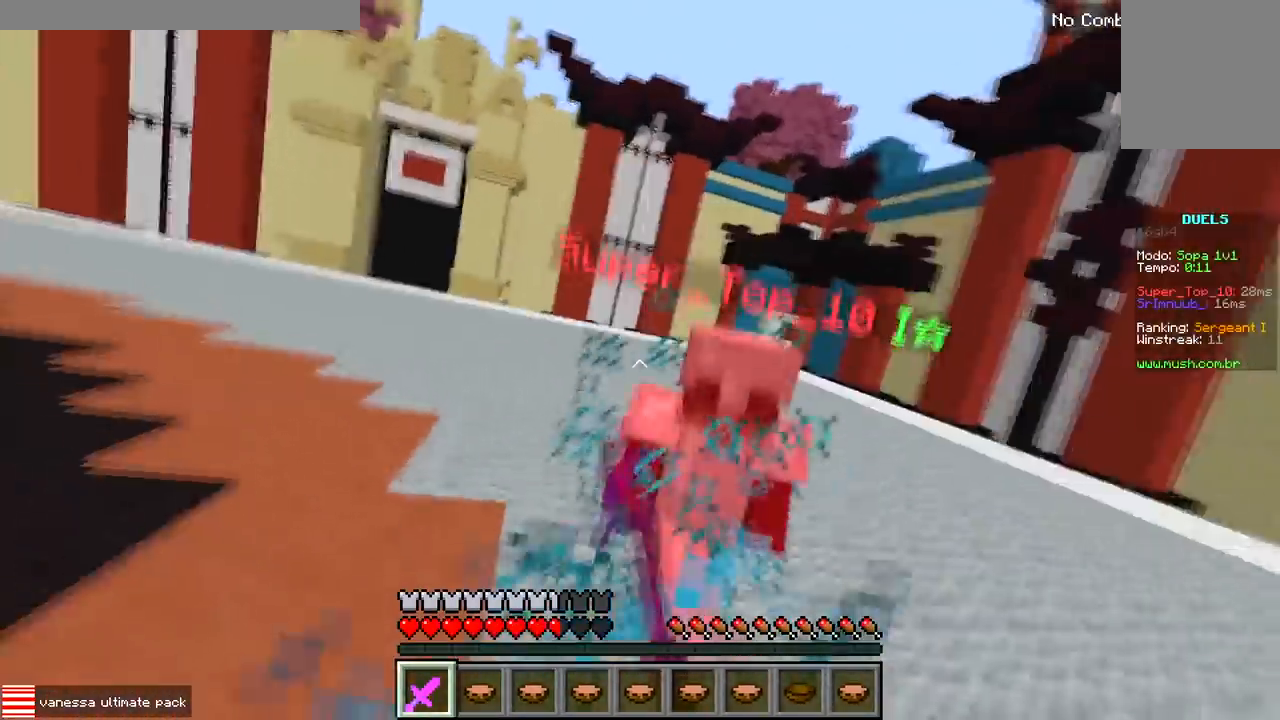
{"keys": ["w"], "events": []}
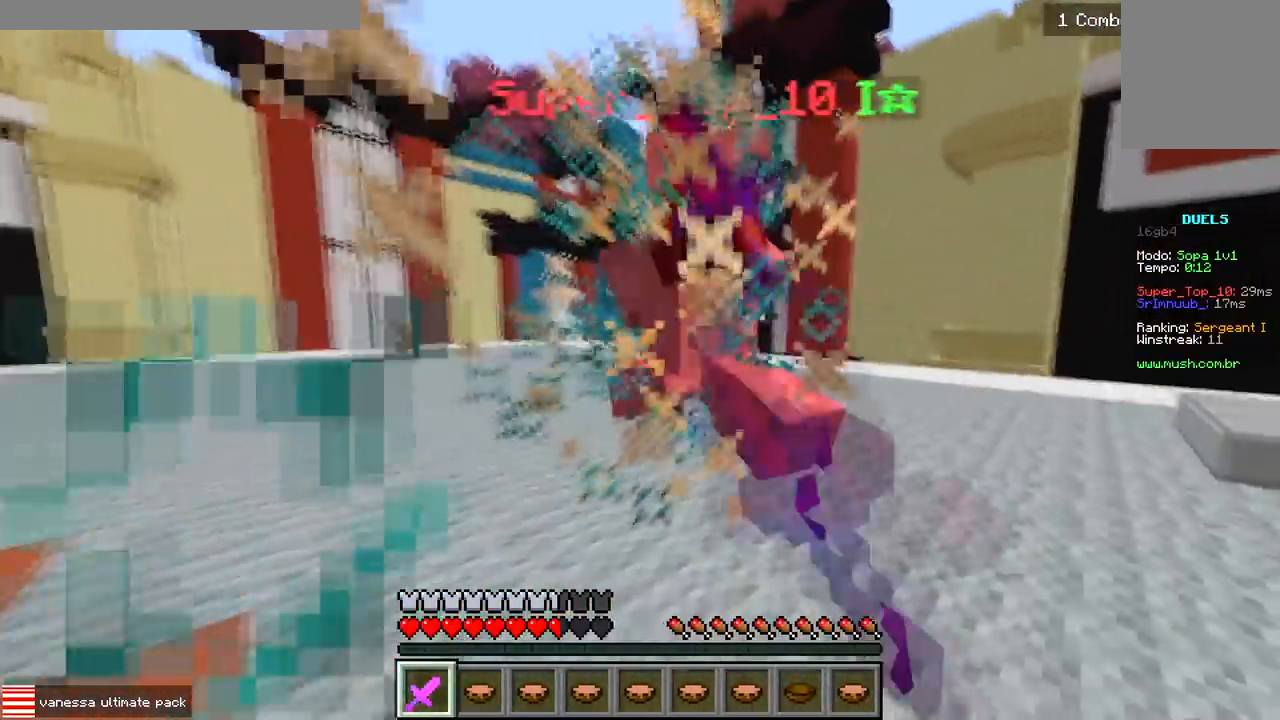
{"keys": ["w"], "events": []}
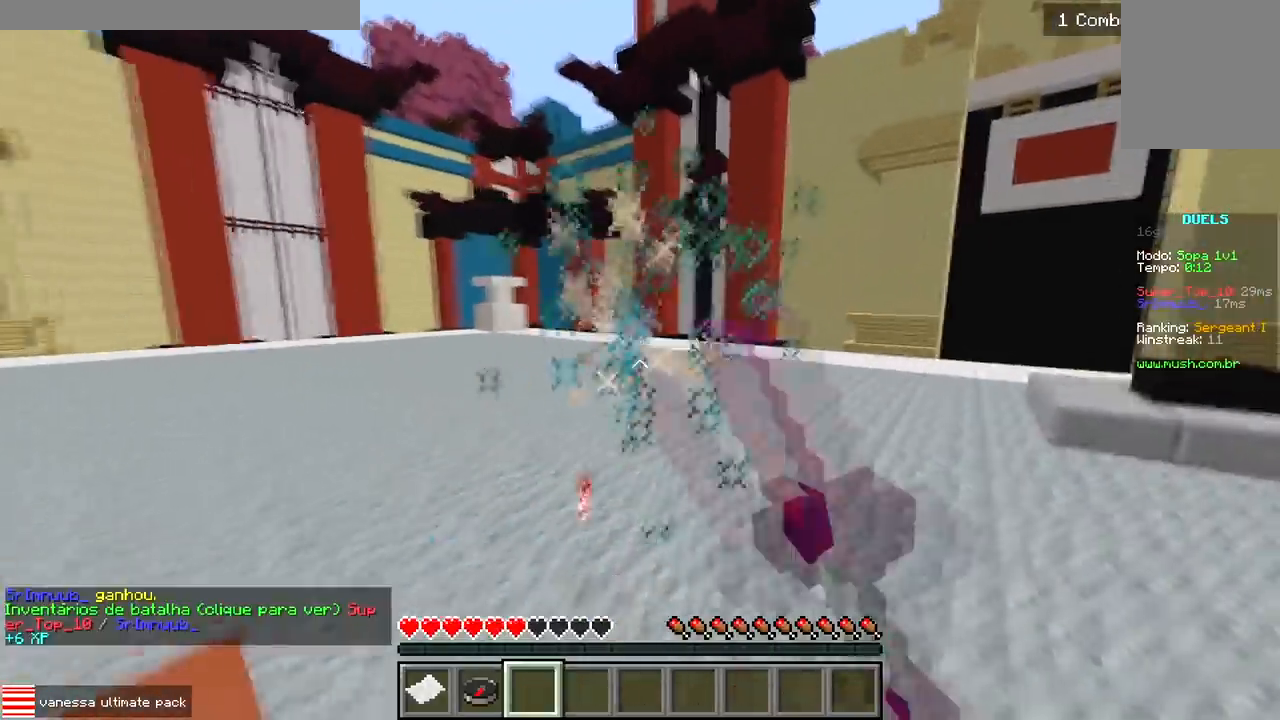
{"keys": ["w"], "events": [[150, "a", "down"], [283, "a", "up"]]}
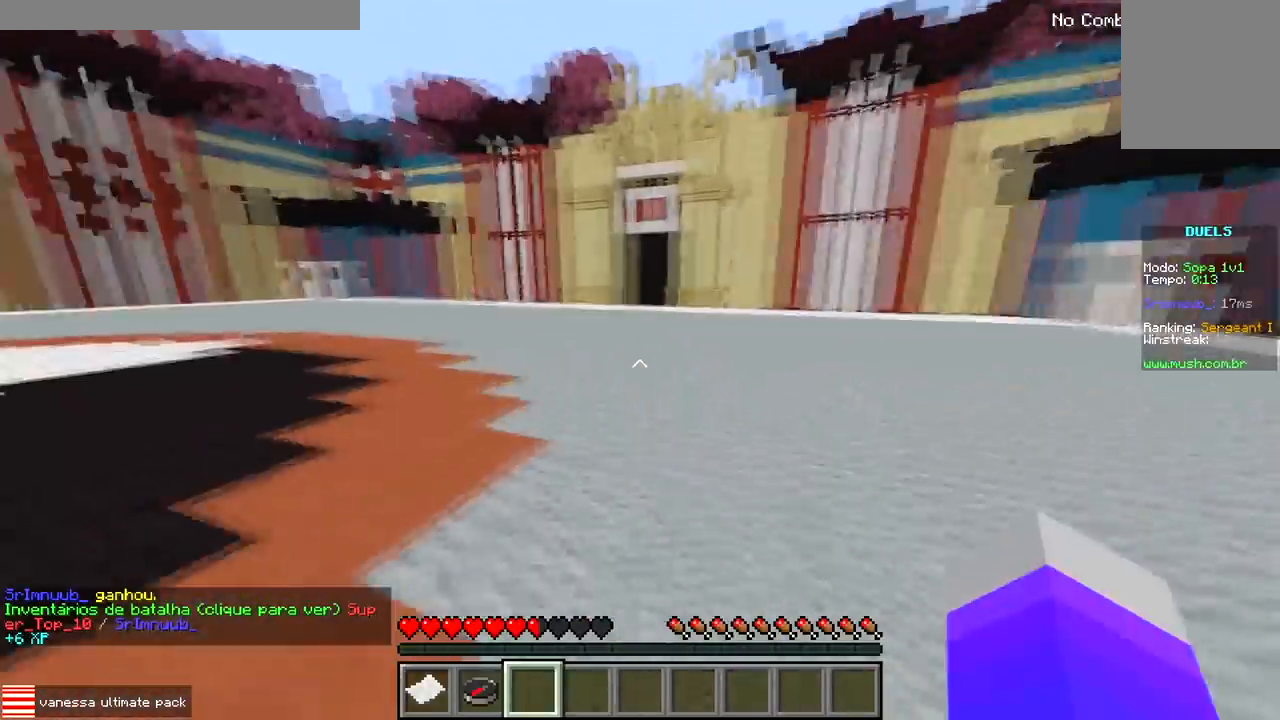
{"keys": ["w"], "events": []}
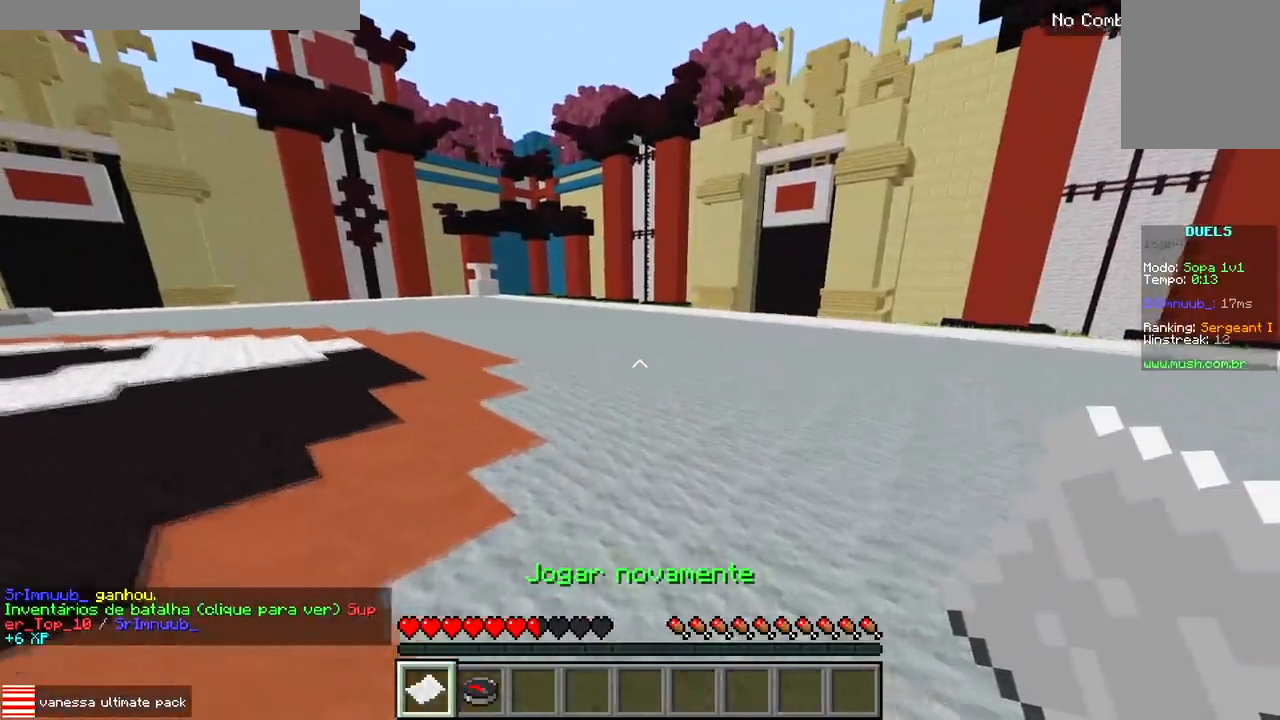
{"keys": ["d", "w"], "events": [[500, "d", "down"]]}
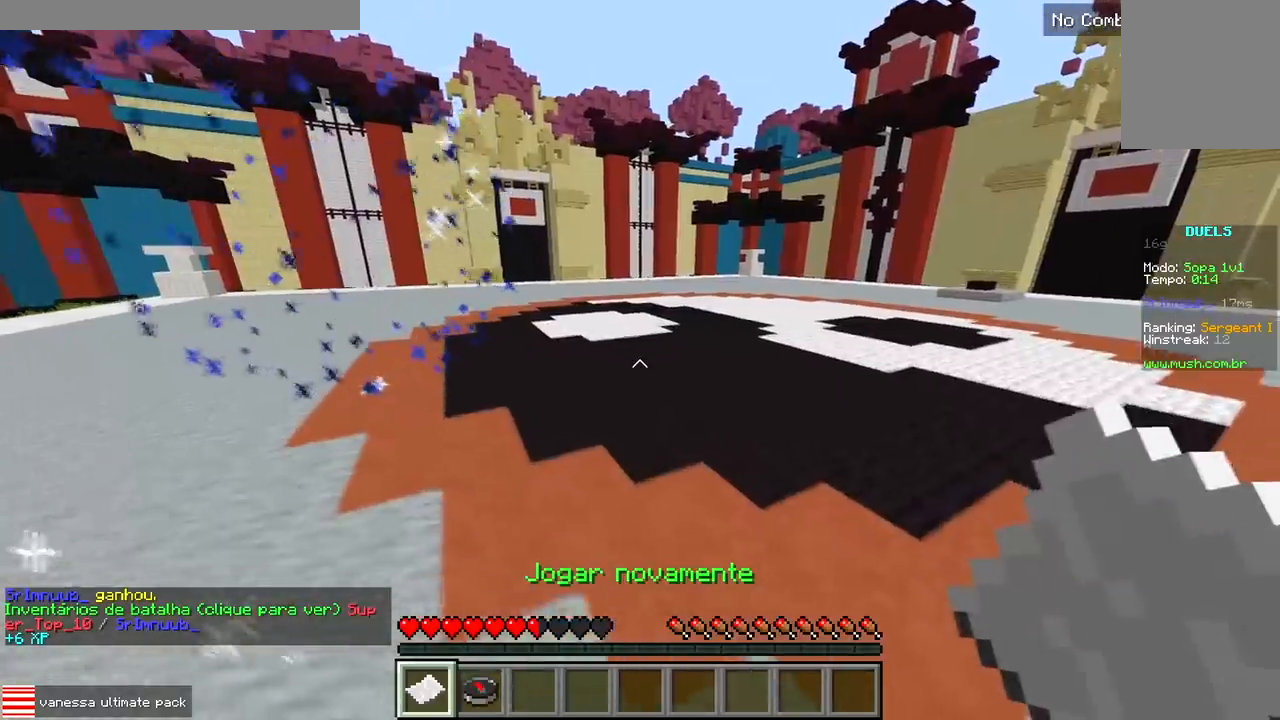
{"keys": ["d", "w"], "events": []}
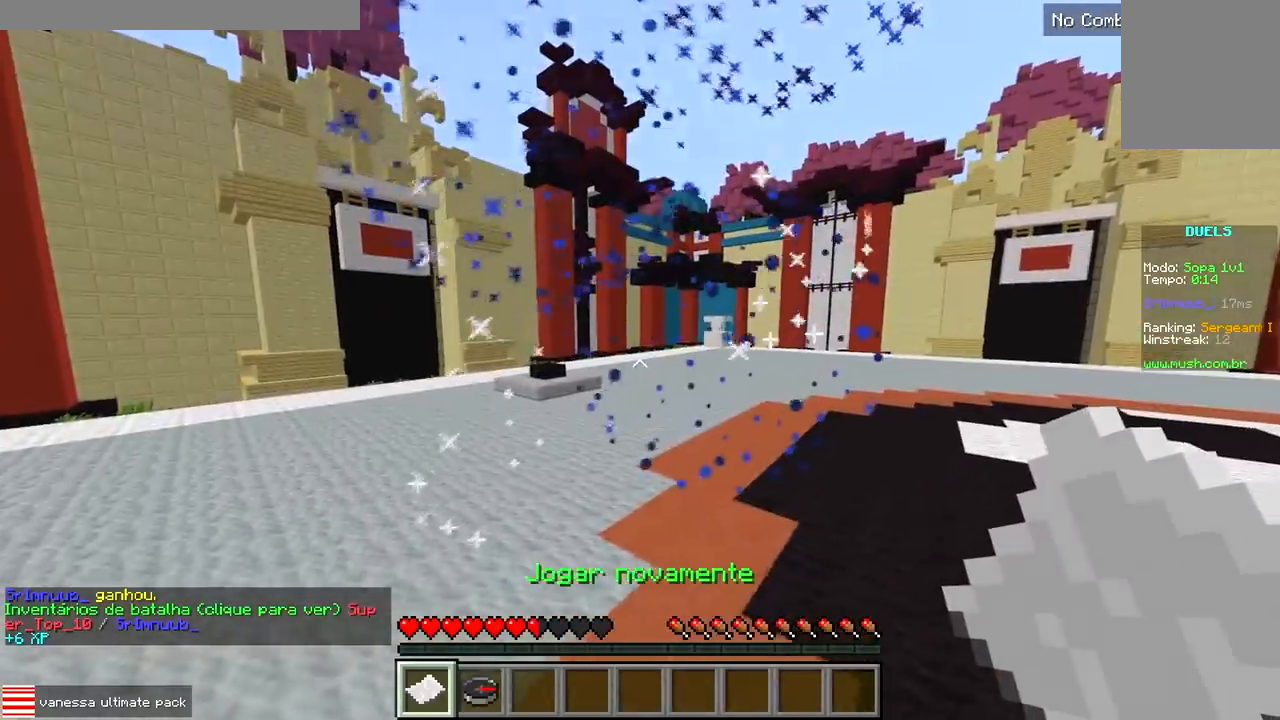
{"keys": ["d", "s"], "events": [[283, "w", "up"], [417, "s", "down"]]}
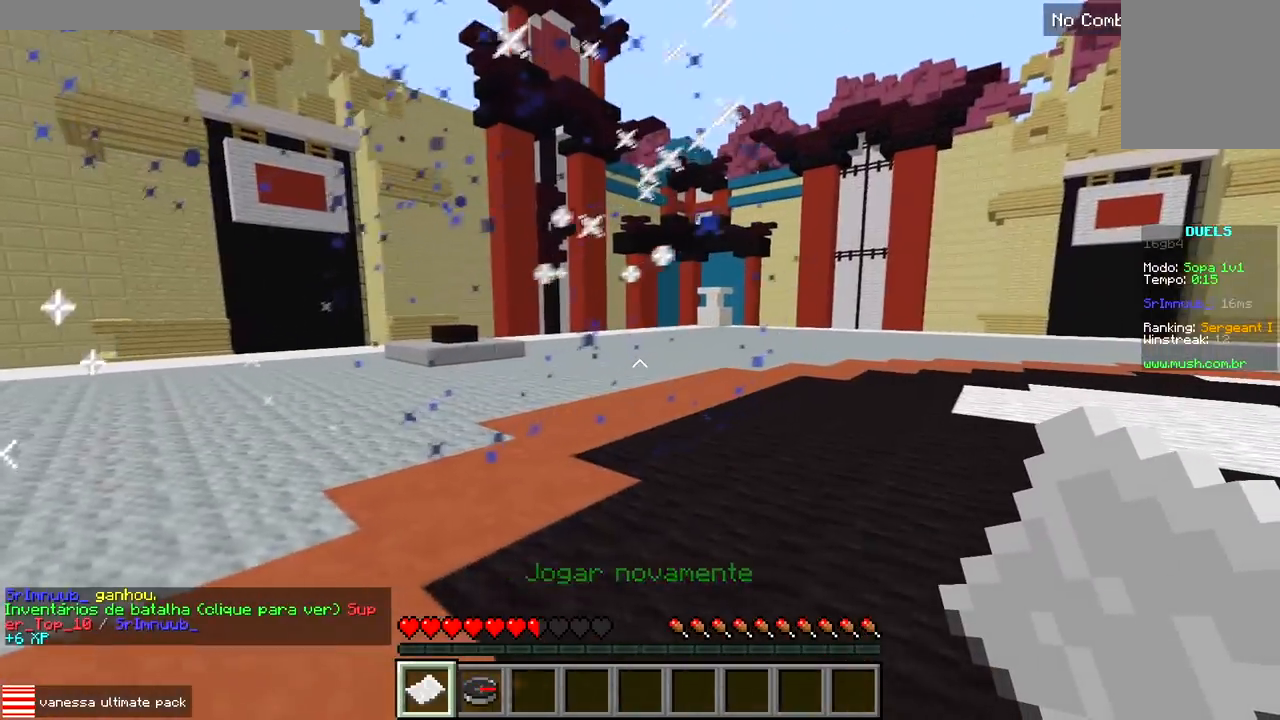
{"keys": ["s"], "events": [[133, "d", "up"]]}
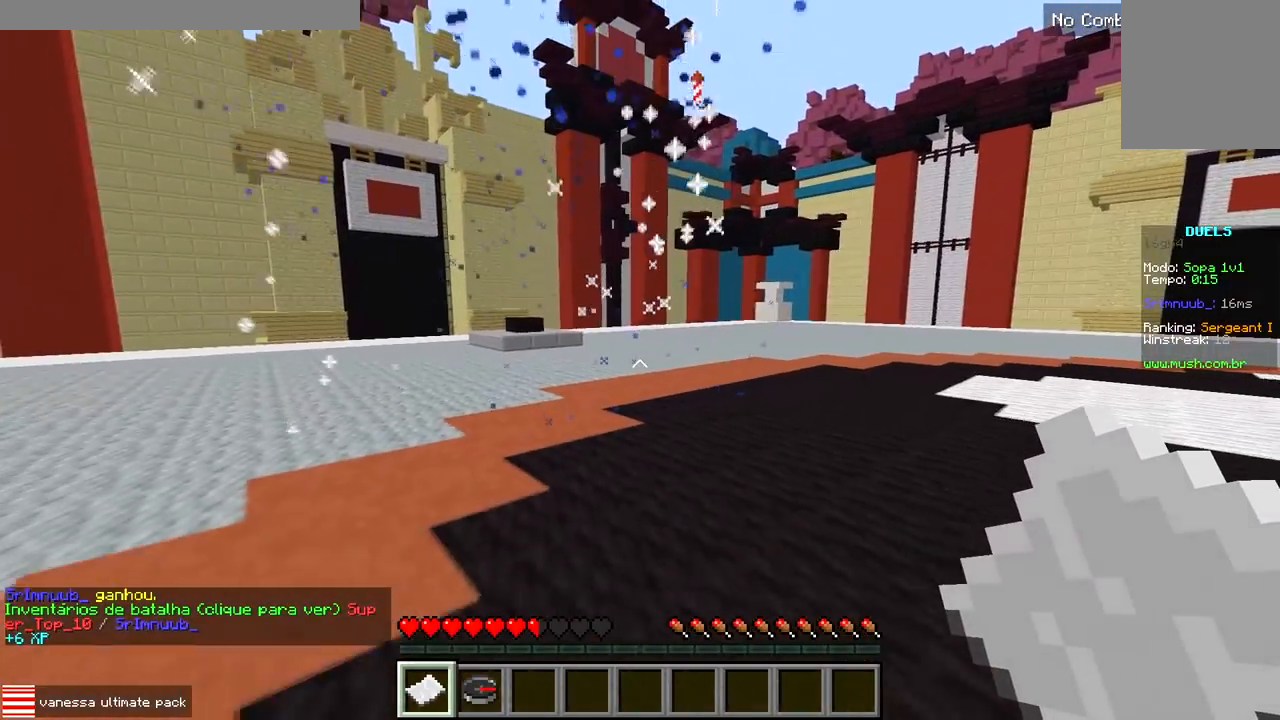
{"keys": ["d", "s"], "events": [[117, "d", "down"]]}
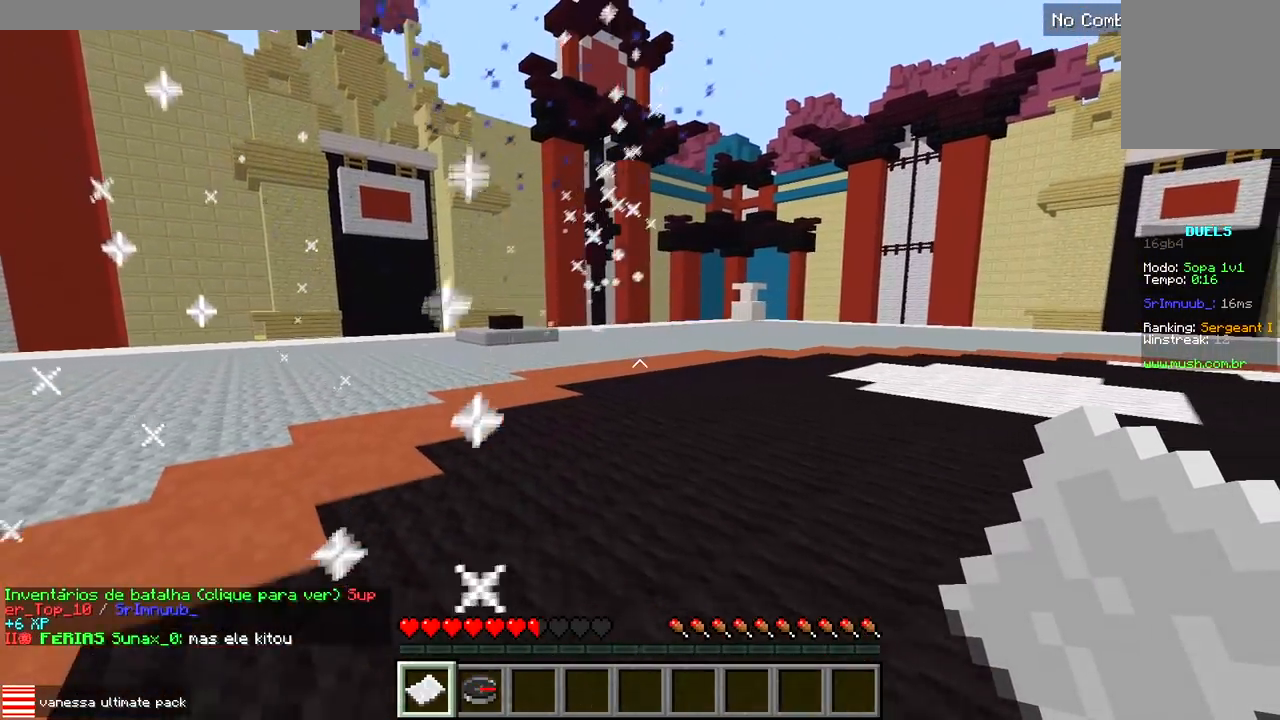
{"keys": ["s"], "events": [[50, "d", "up"]]}
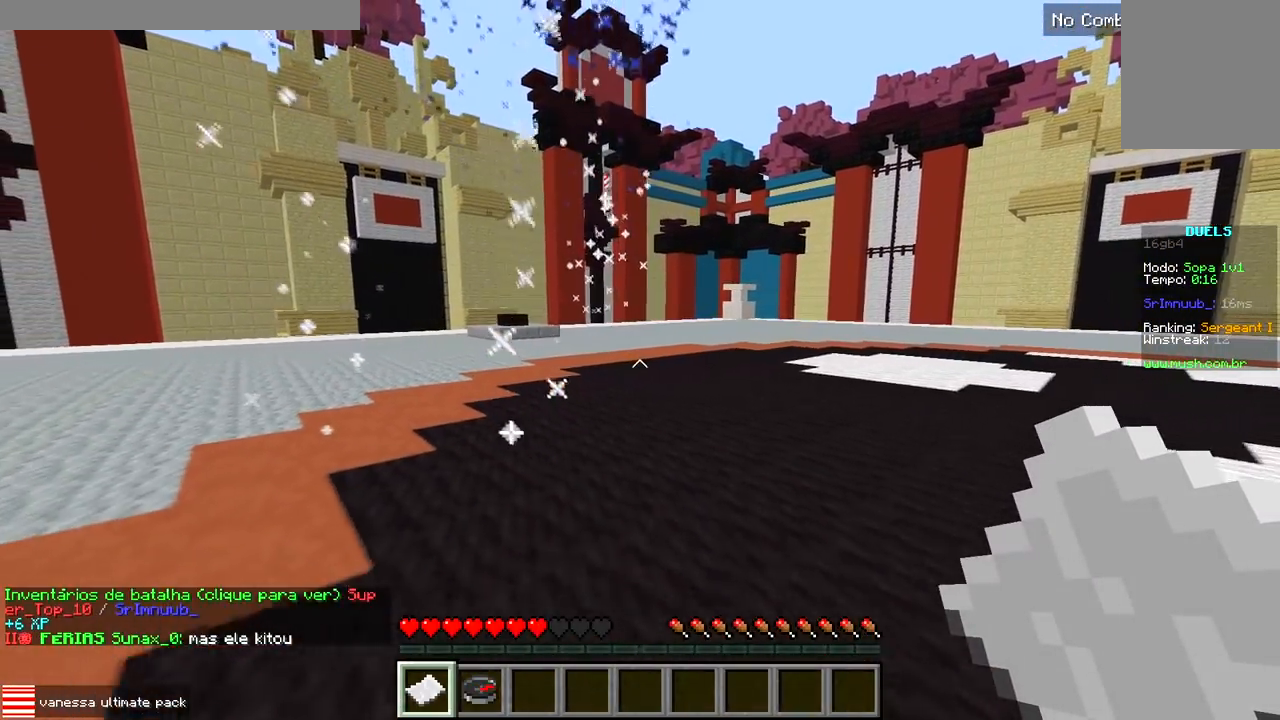
{"keys": [], "events": [[100, "s", "up"]]}
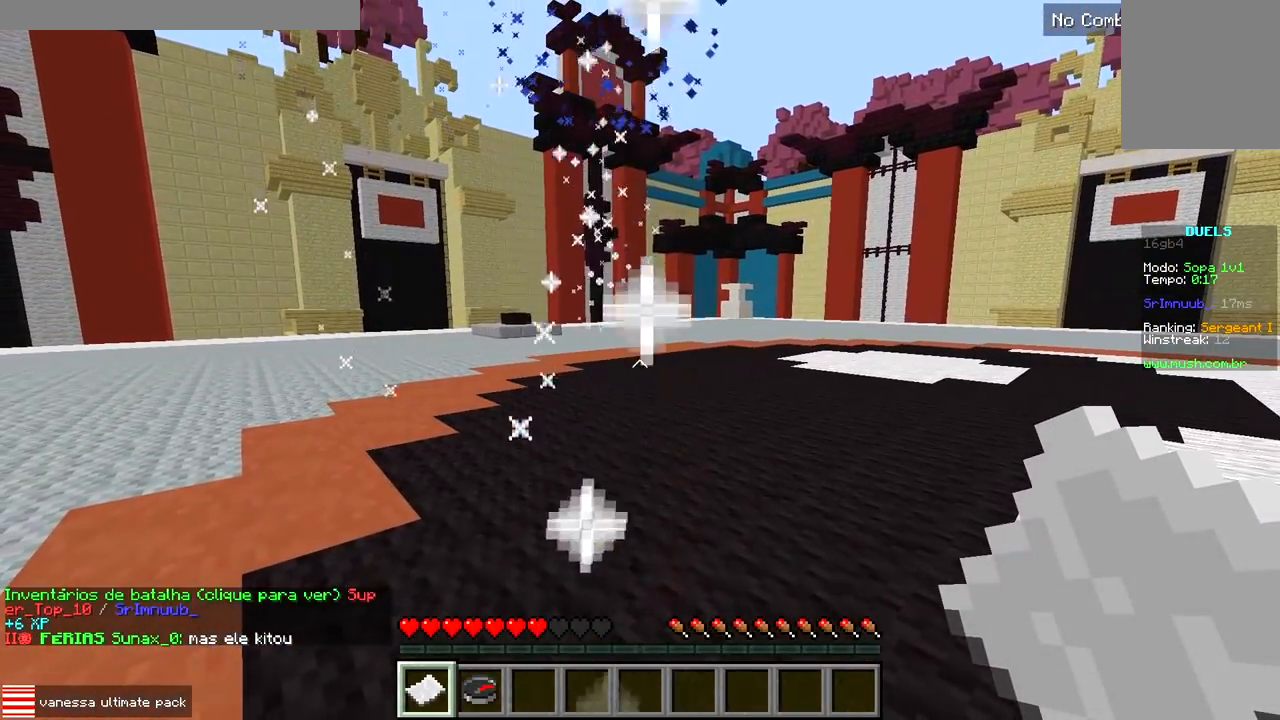
{"keys": [], "events": []}
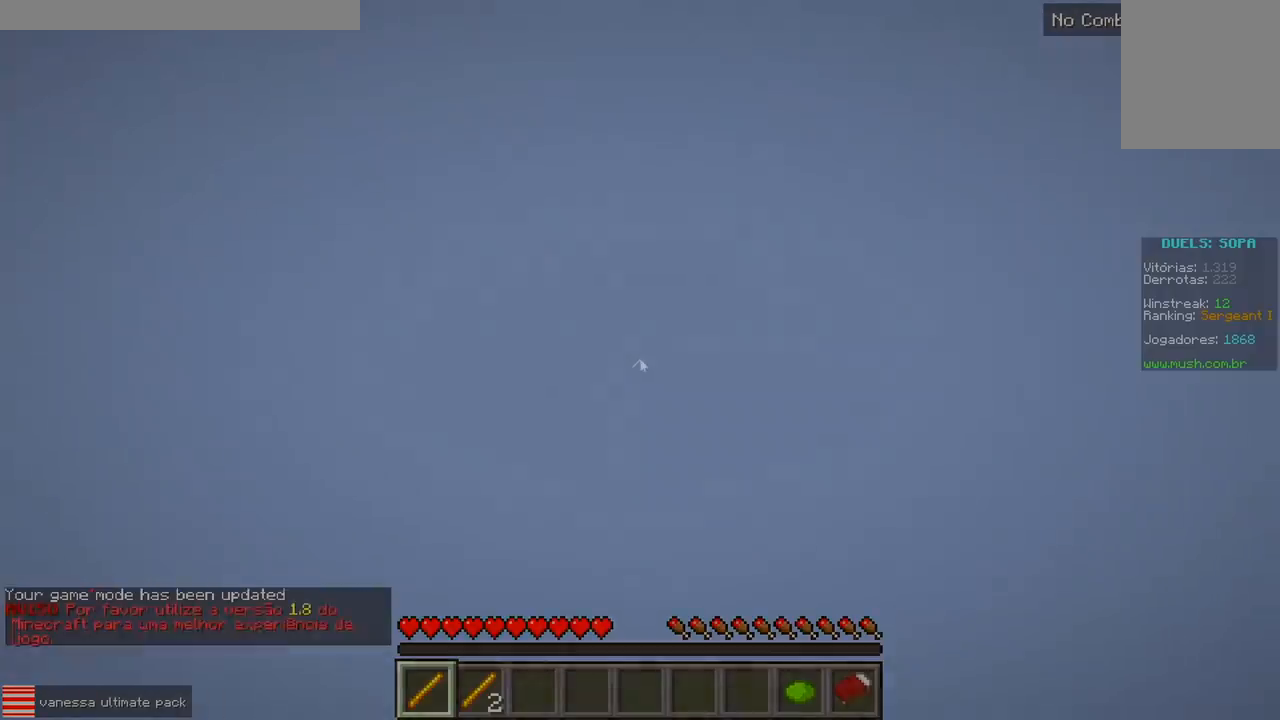
{"keys": ["w"], "events": [[267, "w", "down"]]}